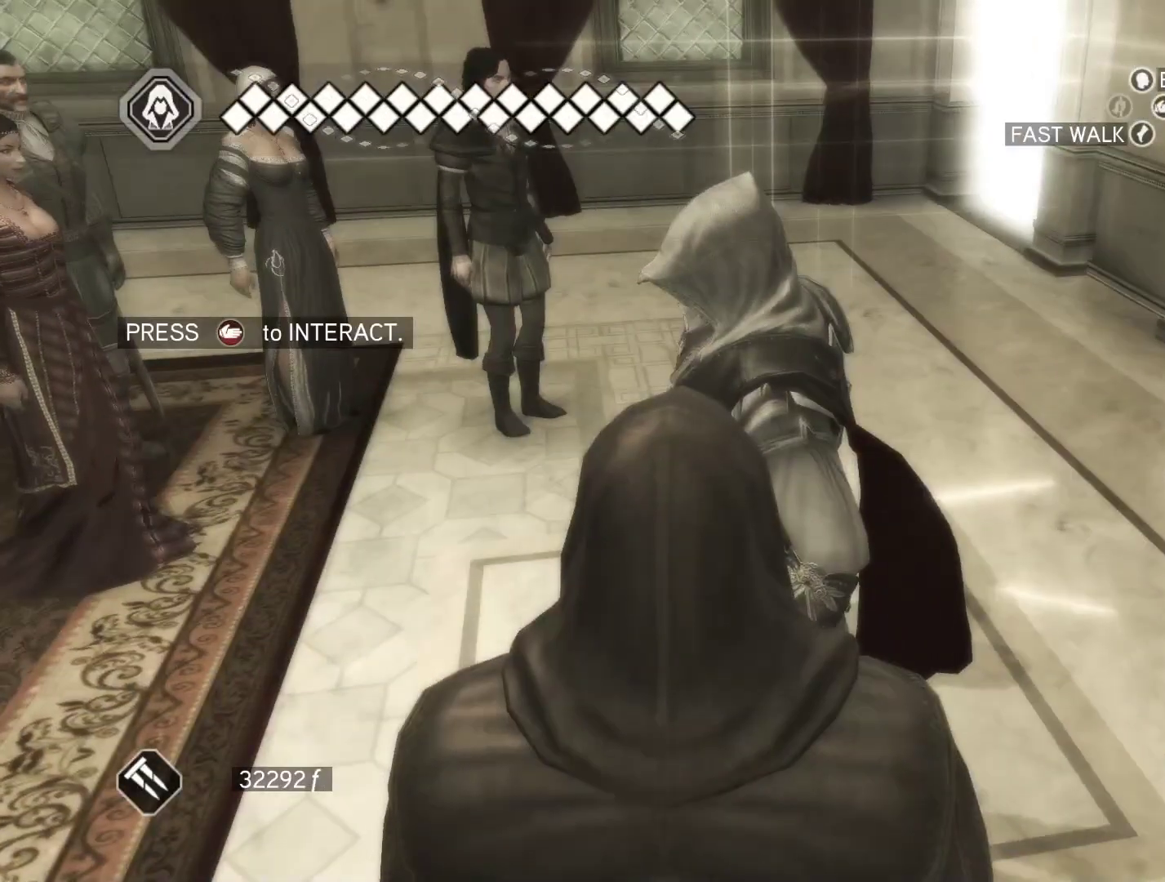
Gameplay with keyboard and mouse; each line is a JSON object with the keys and mouse buttons held at the frame after it. "events" lists presses ("down") and releases ("up") of "1", "2", "3", "4", "5", "a", "alt", "c", "caps_lock", "ctrl", "d", "e", "f", "g", "q", "r", "s", "shift", "space", "t", "tab", "v", "w", "x", "z", "mouse_left", "mouse_wheel" and "mouse_right" between this image and that frame as [ms after this image, input, new state], when the widget could be followed in between. "mouse_left", "mouse_wheel", "mouse_right" = the "left", "wheel", "right" buttons of the "mouse" list. No other keys are recorded. "wheel" means that the mouse wheel is clicked or scrolled. Not read: mouse_move.
{"keys": ["d", "w"], "mouse": [], "events": [[183, "w", "down"], [417, "d", "down"]]}
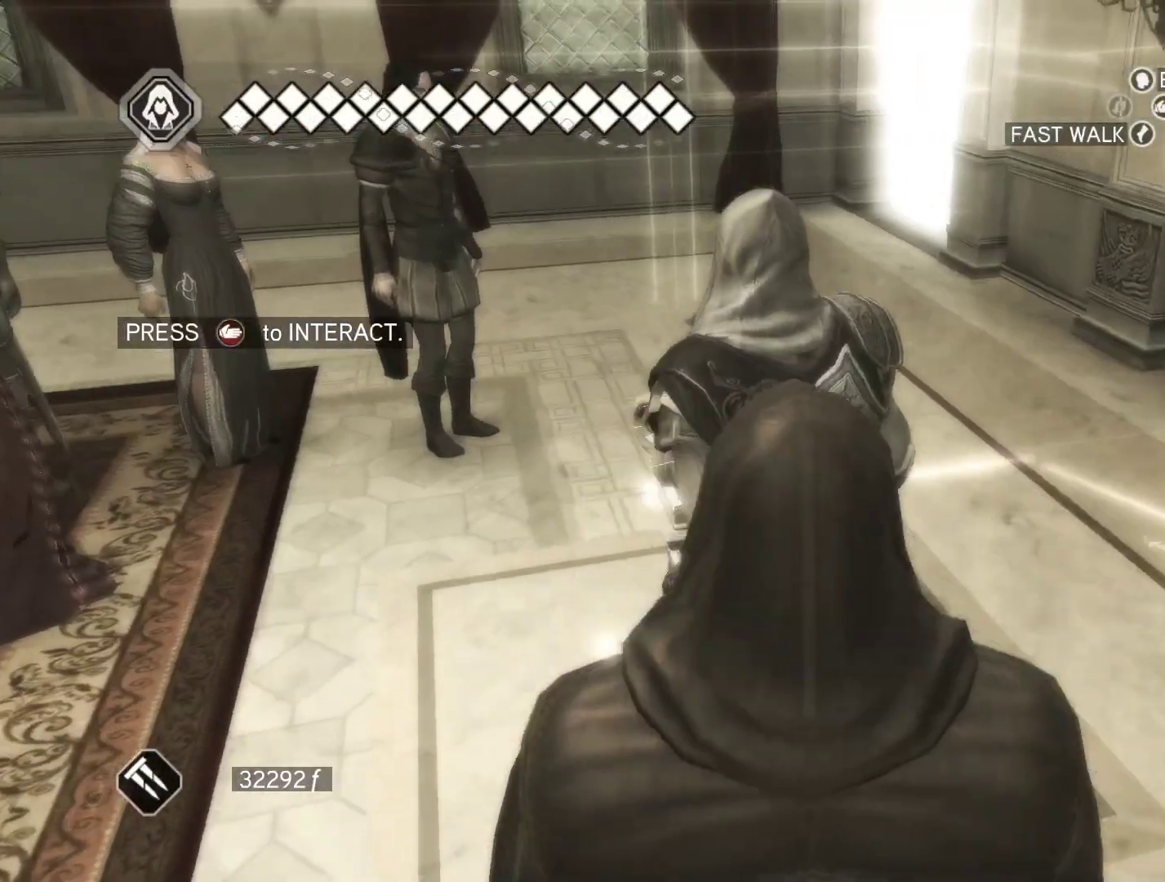
{"keys": ["d", "w"], "mouse": ["right"], "events": [[350, "mouse_right", "down"]]}
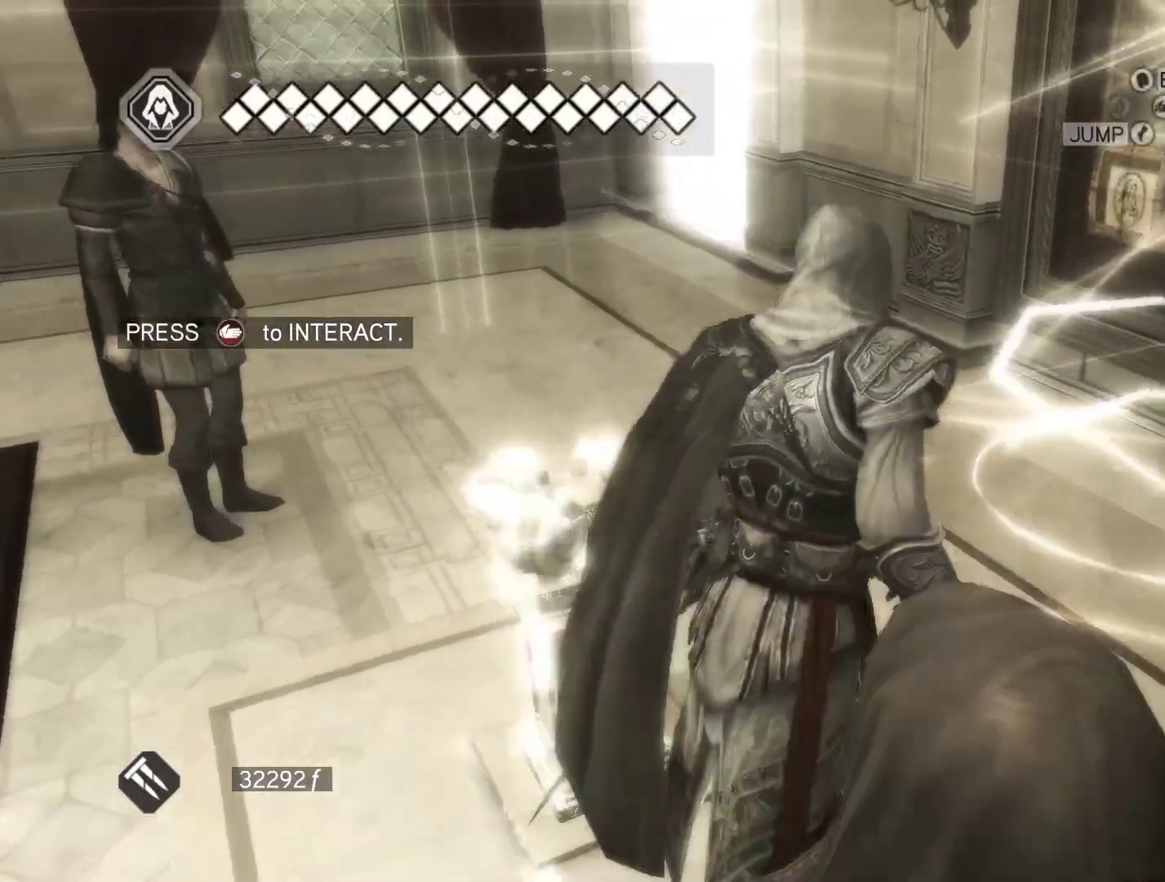
{"keys": [], "mouse": [], "events": [[267, "mouse_right", "up"], [317, "d", "up"], [500, "w", "up"]]}
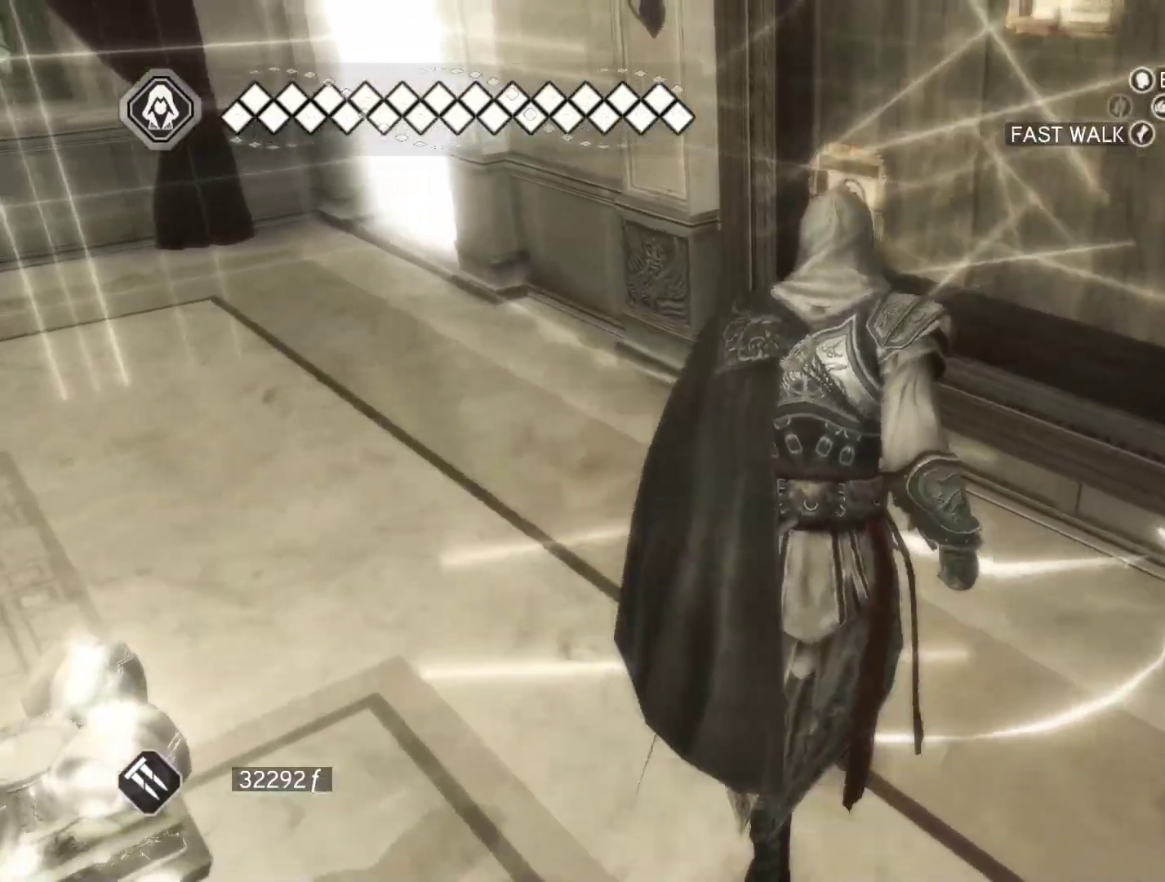
{"keys": [], "mouse": [], "events": []}
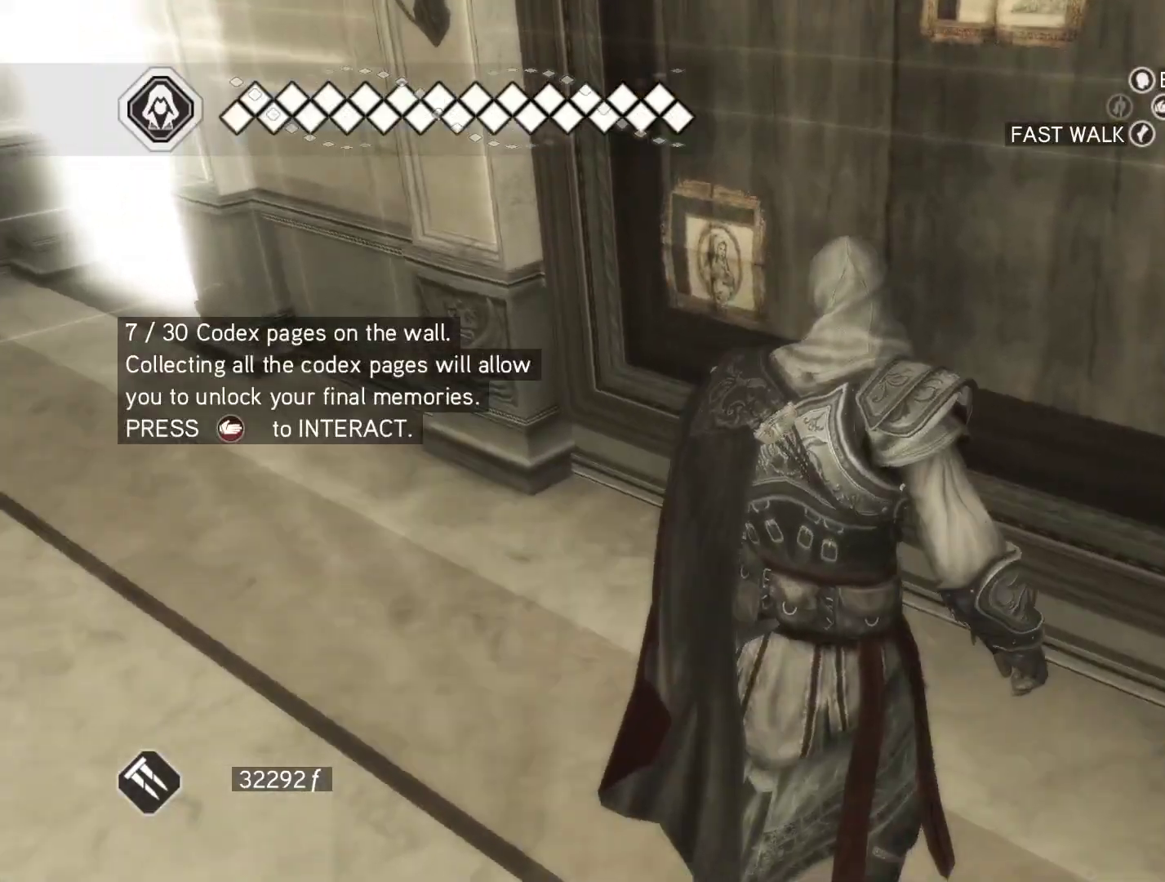
{"keys": [], "mouse": [], "events": []}
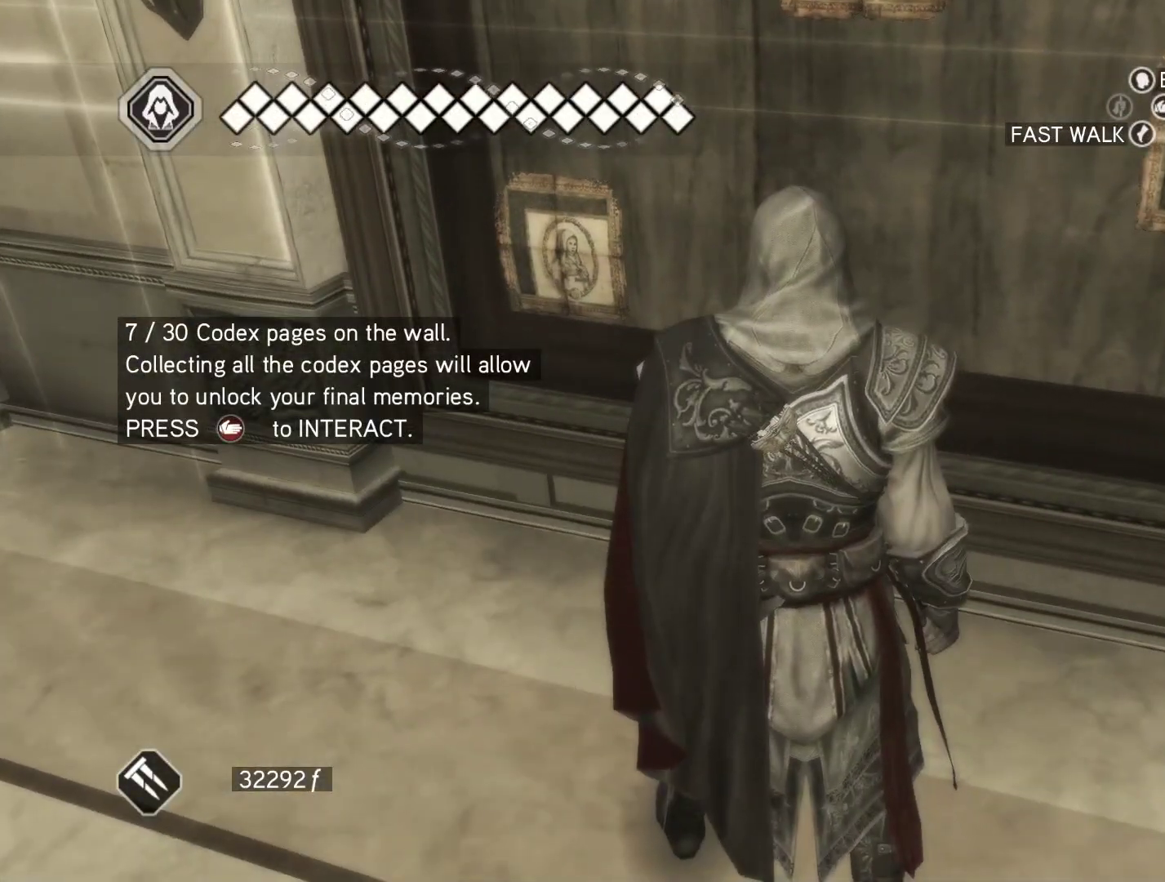
{"keys": [], "mouse": [], "events": []}
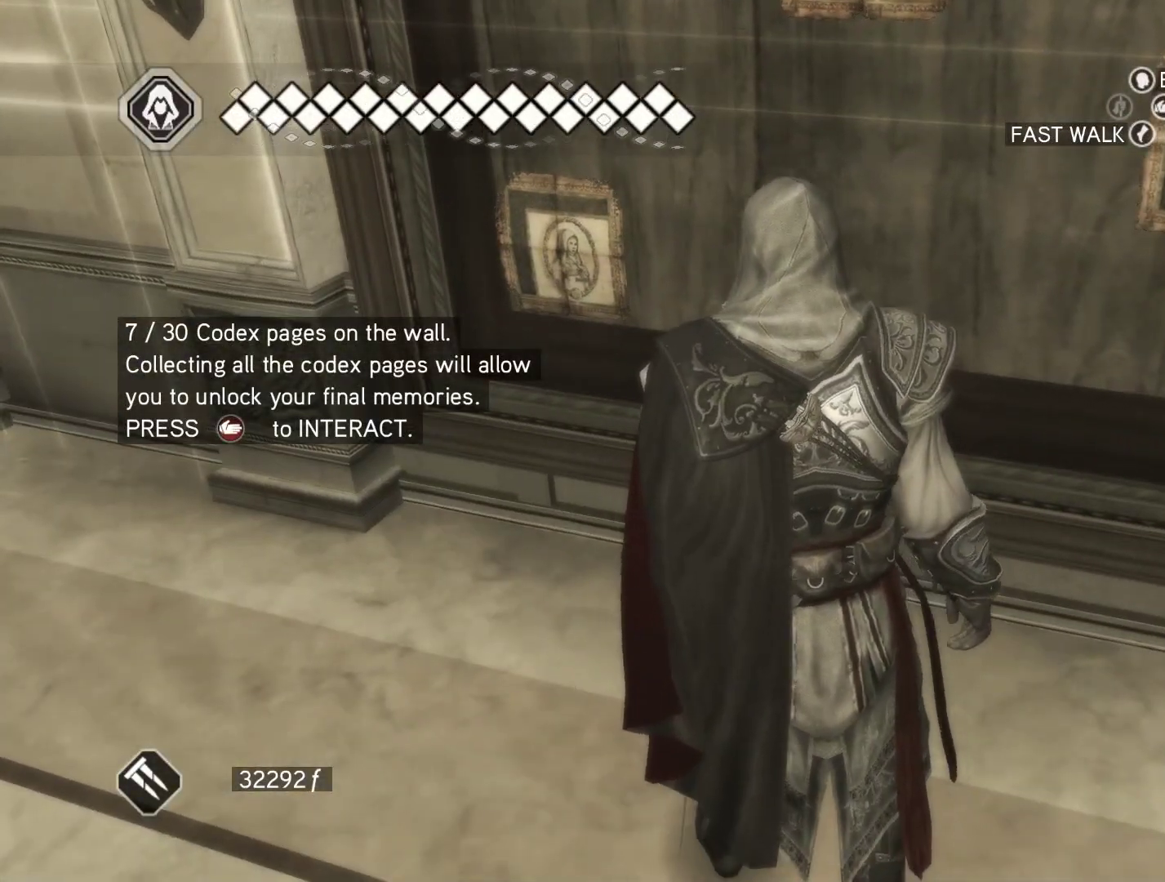
{"keys": [], "mouse": [], "events": []}
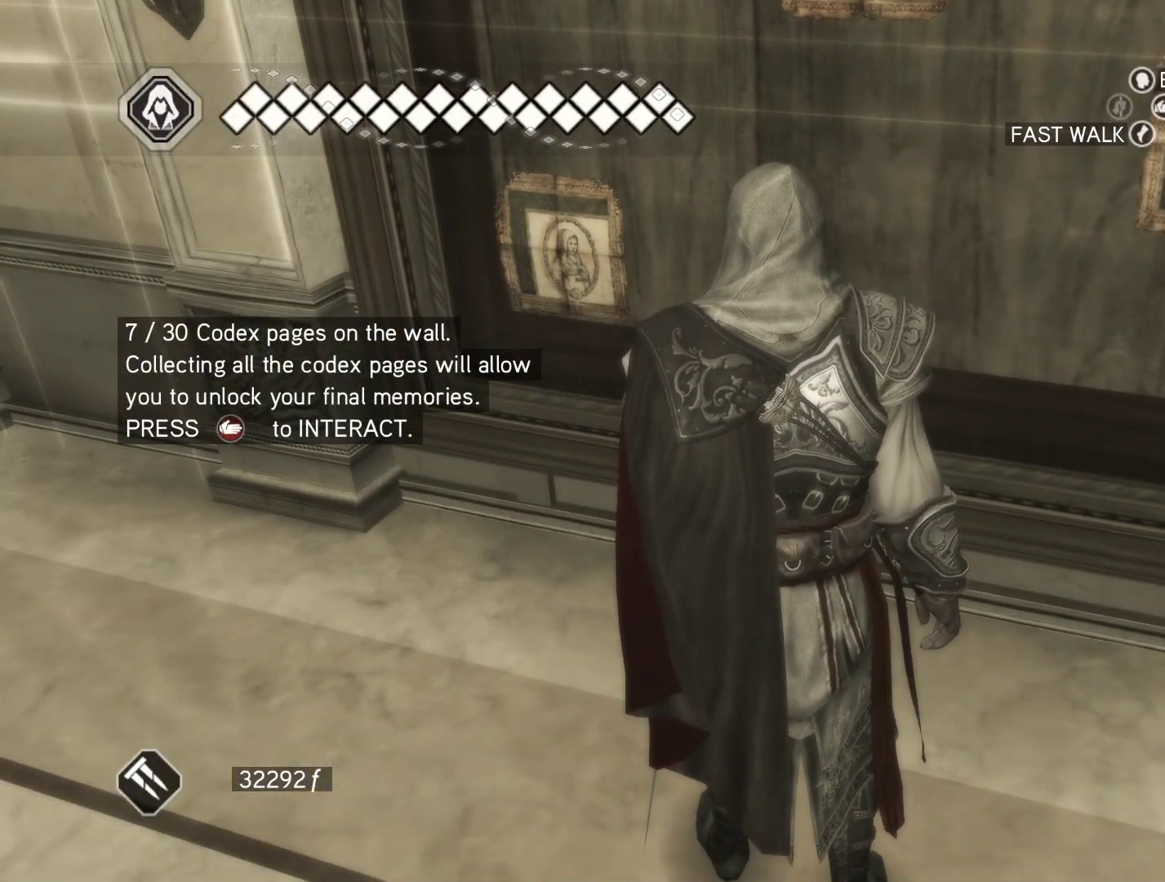
{"keys": [], "mouse": [], "events": []}
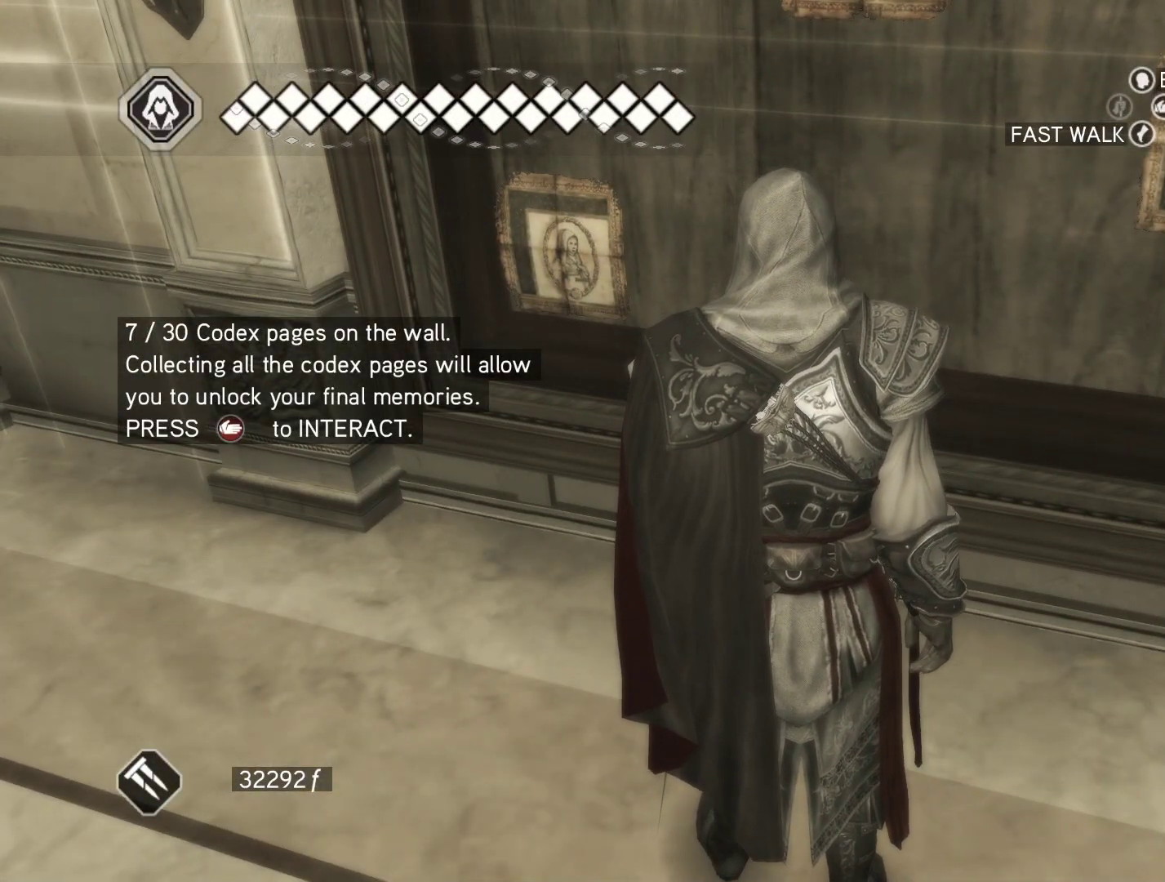
{"keys": [], "mouse": [], "events": []}
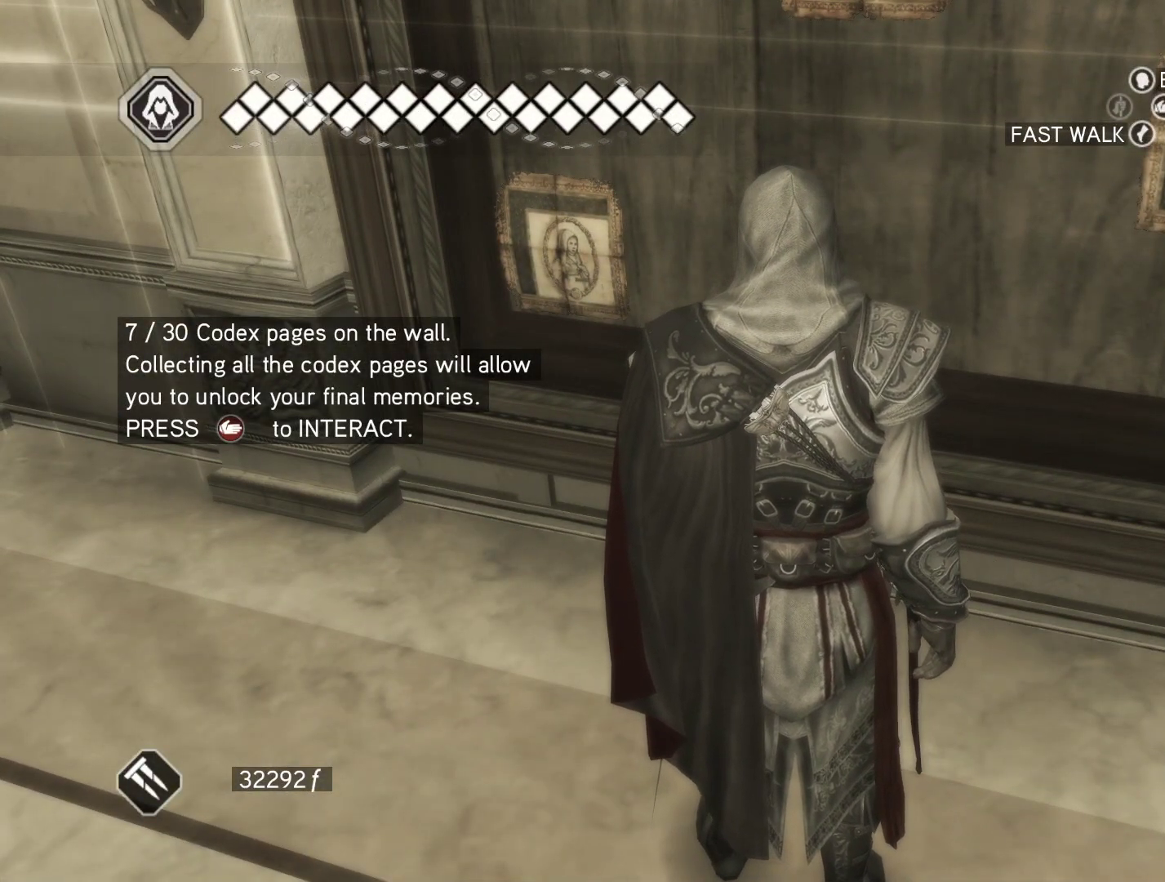
{"keys": [], "mouse": [], "events": []}
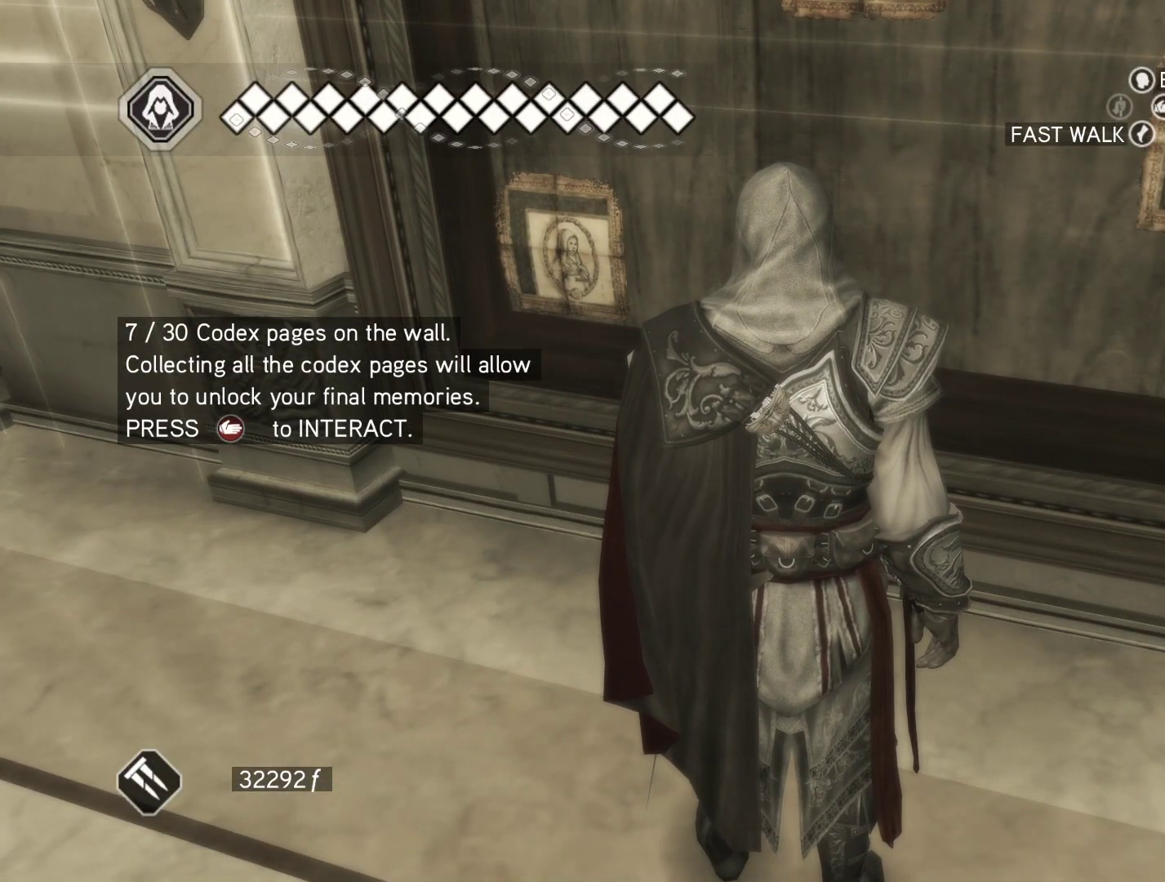
{"keys": [], "mouse": [], "events": []}
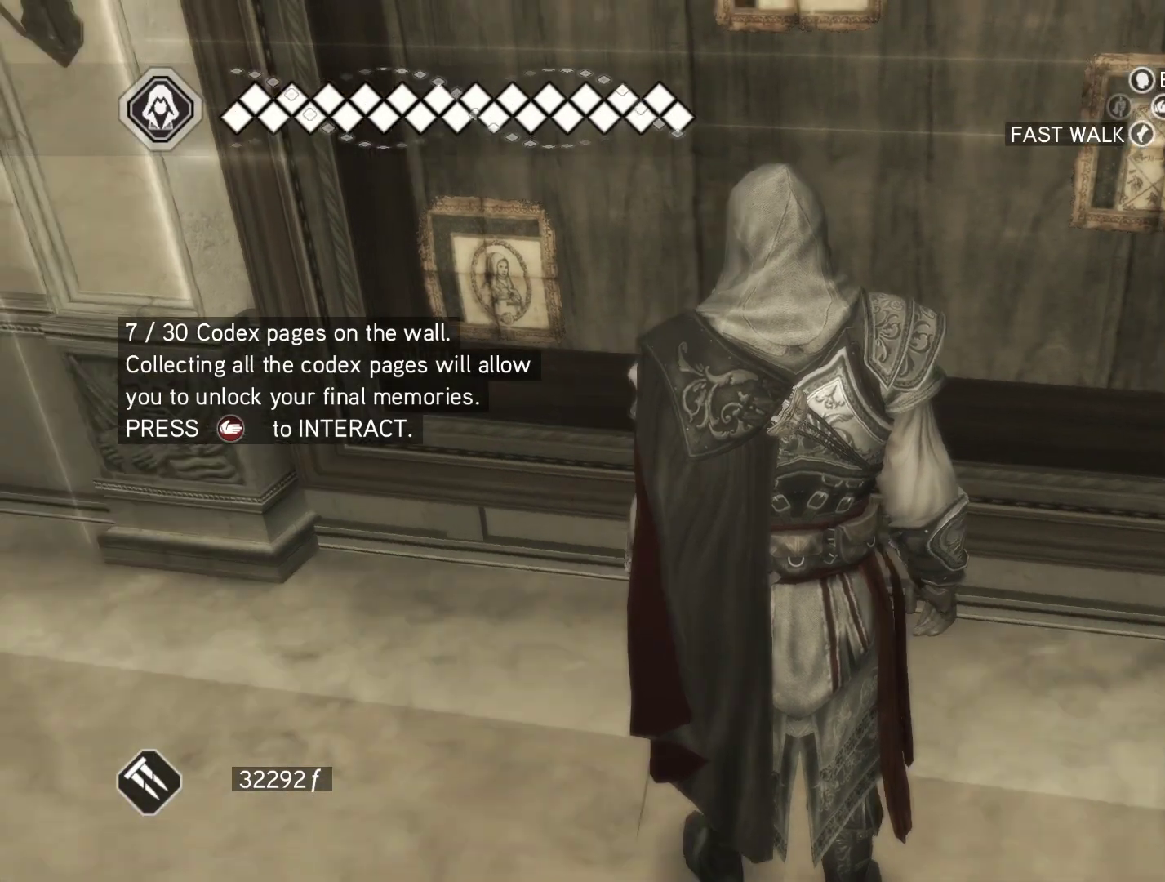
{"keys": [], "mouse": [], "events": []}
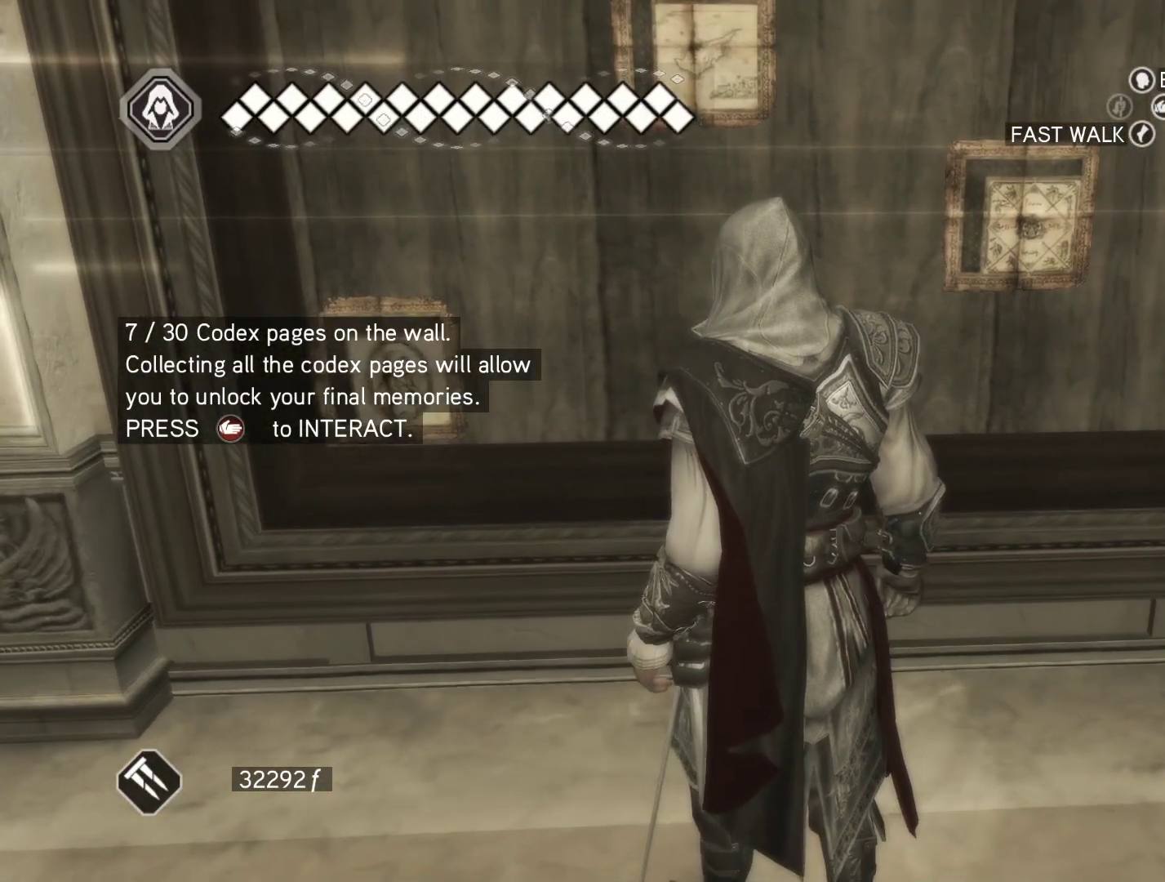
{"keys": [], "mouse": [], "events": [[100, "shift", "down"], [367, "shift", "up"]]}
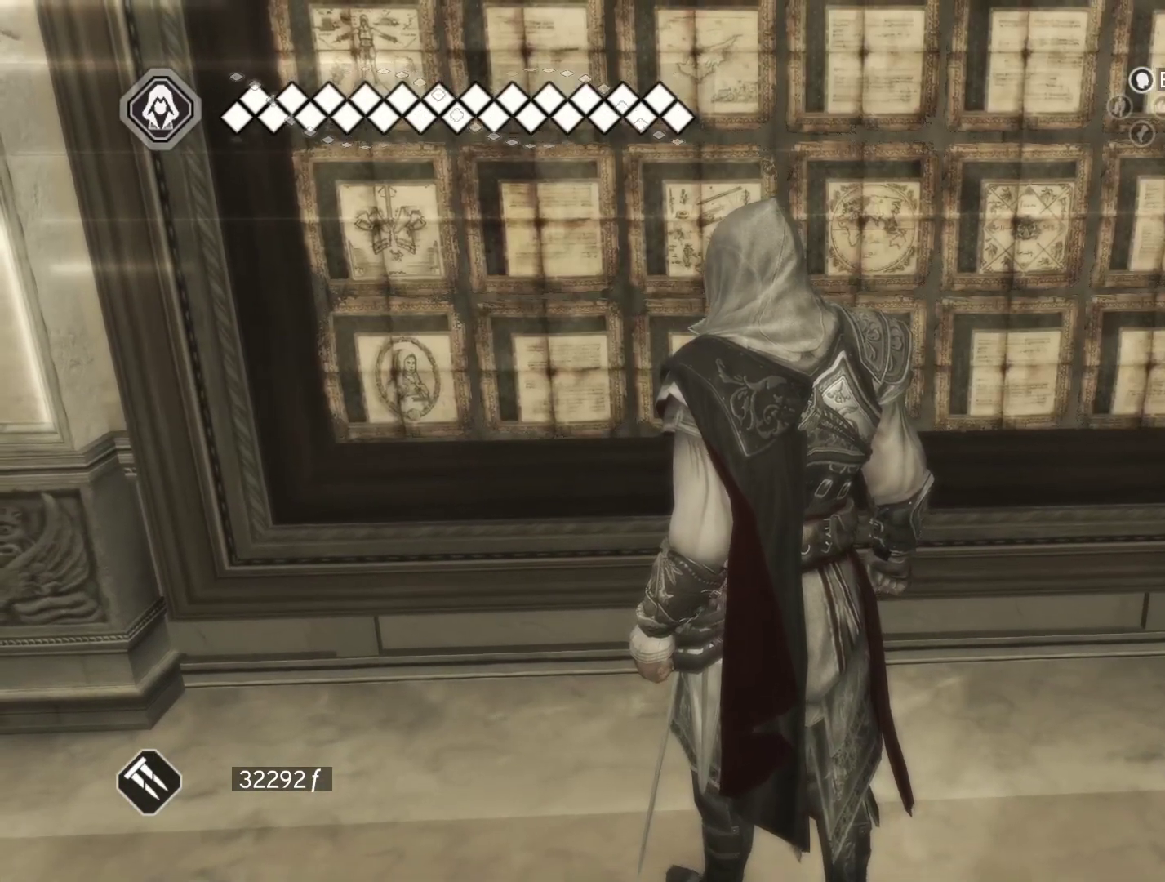
{"keys": [], "mouse": [], "events": []}
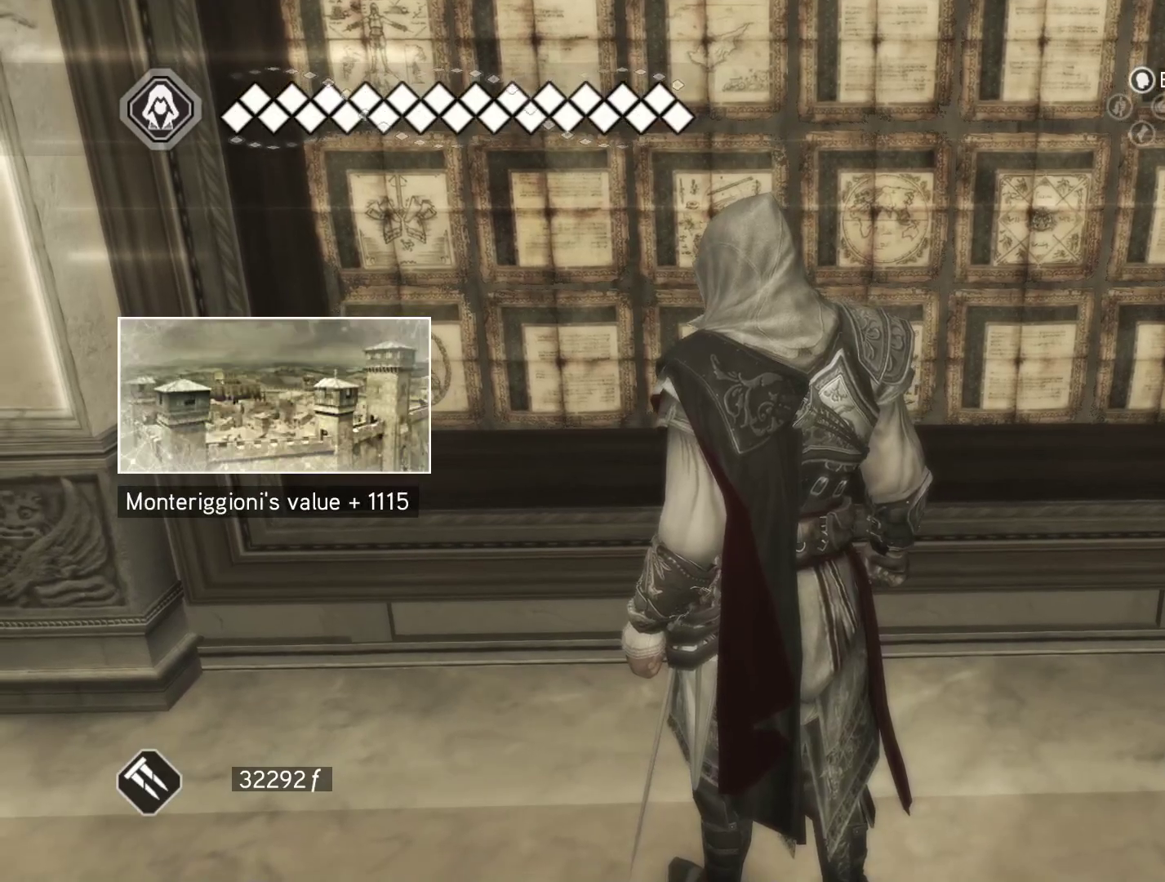
{"keys": [], "mouse": [], "events": []}
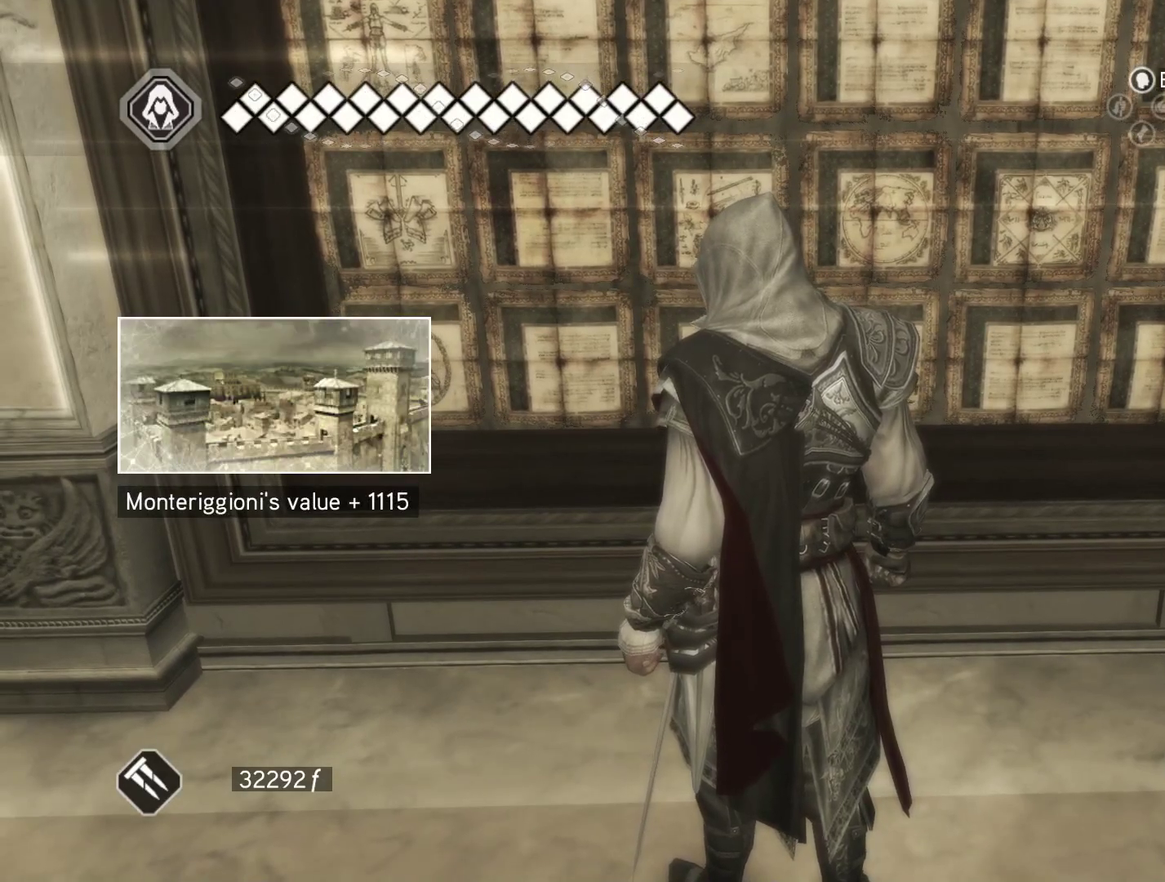
{"keys": [], "mouse": [], "events": []}
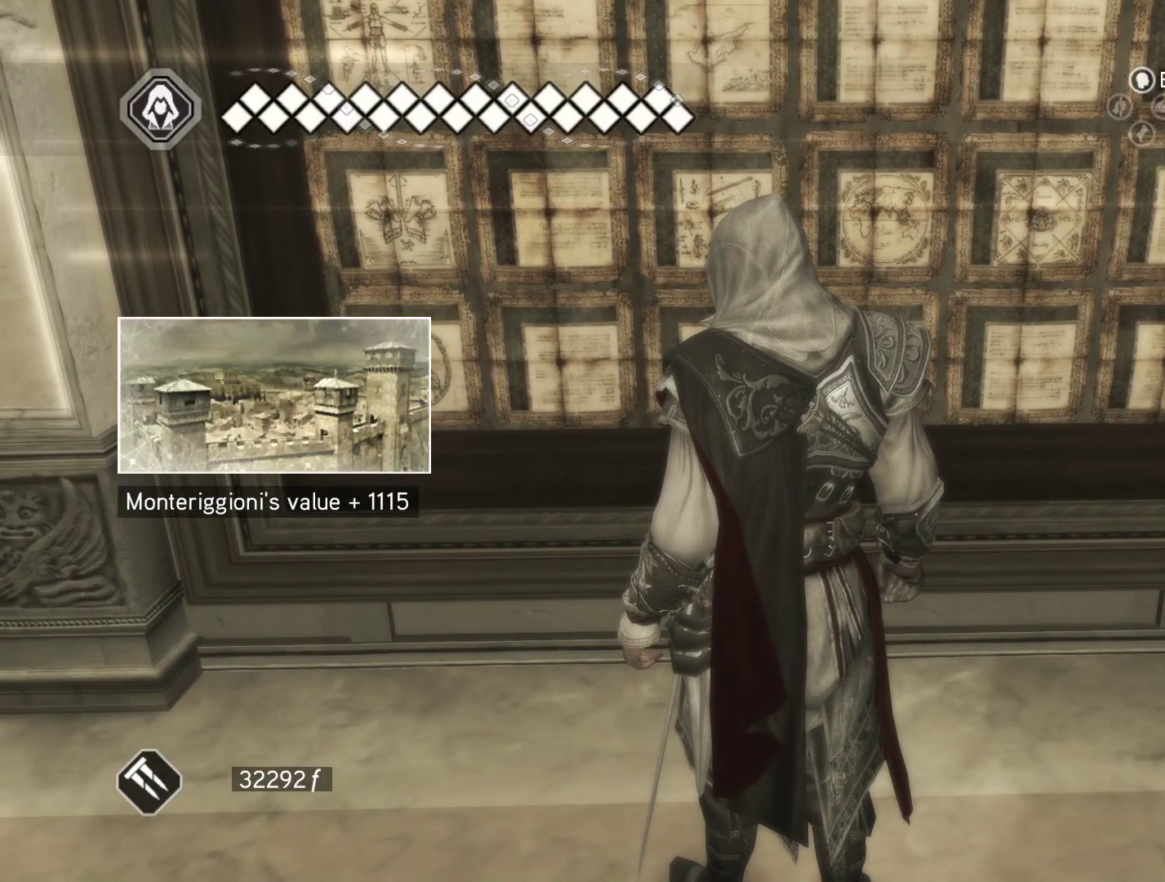
{"keys": [], "mouse": [], "events": []}
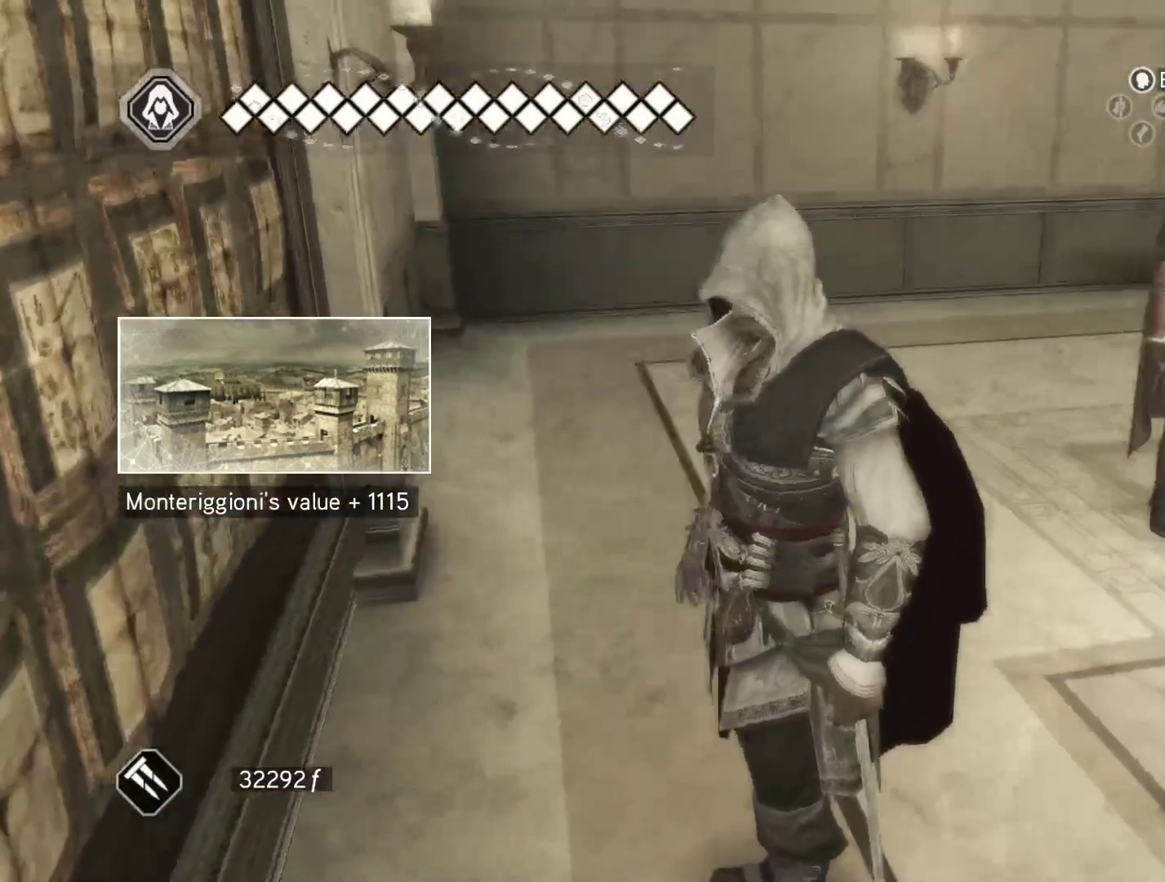
{"keys": [], "mouse": [], "events": []}
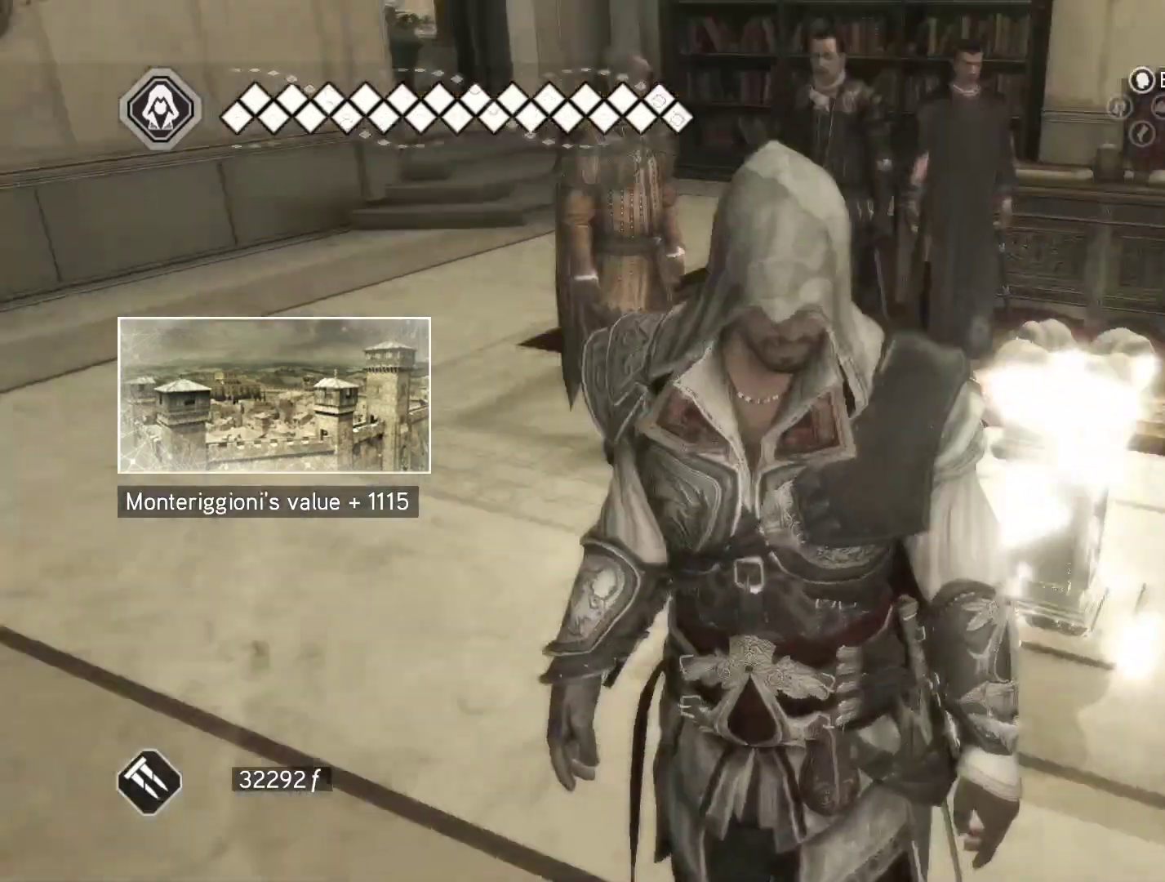
{"keys": ["w"], "mouse": [], "events": [[50, "w", "down"]]}
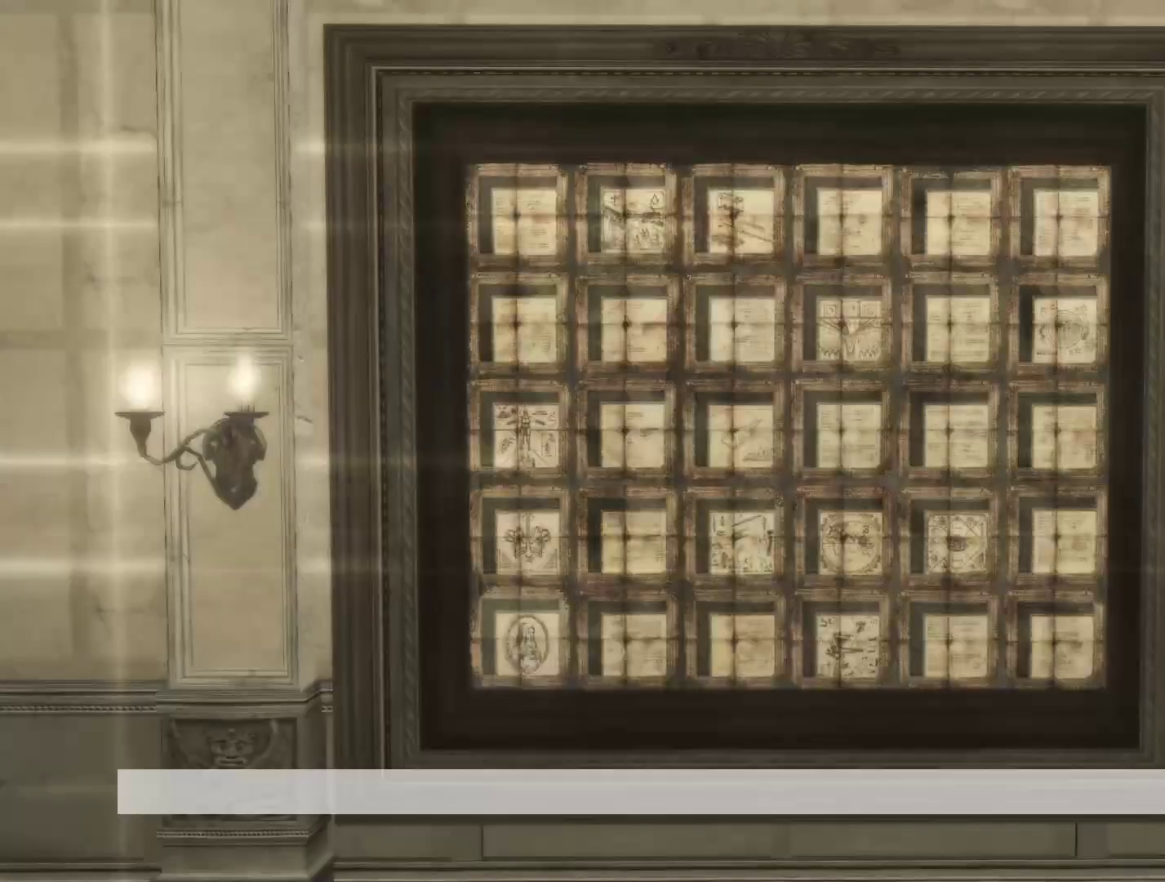
{"keys": [], "mouse": [], "events": [[250, "w", "up"]]}
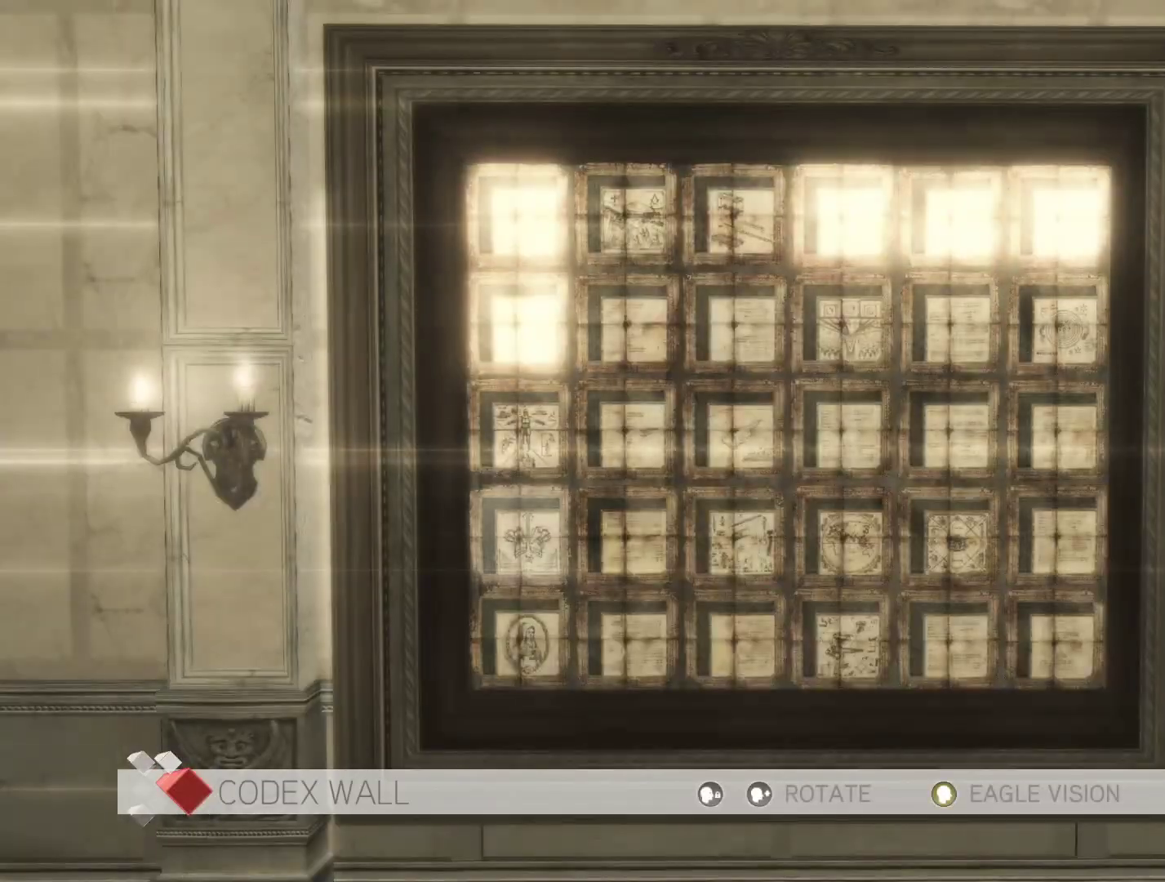
{"keys": [], "mouse": [], "events": []}
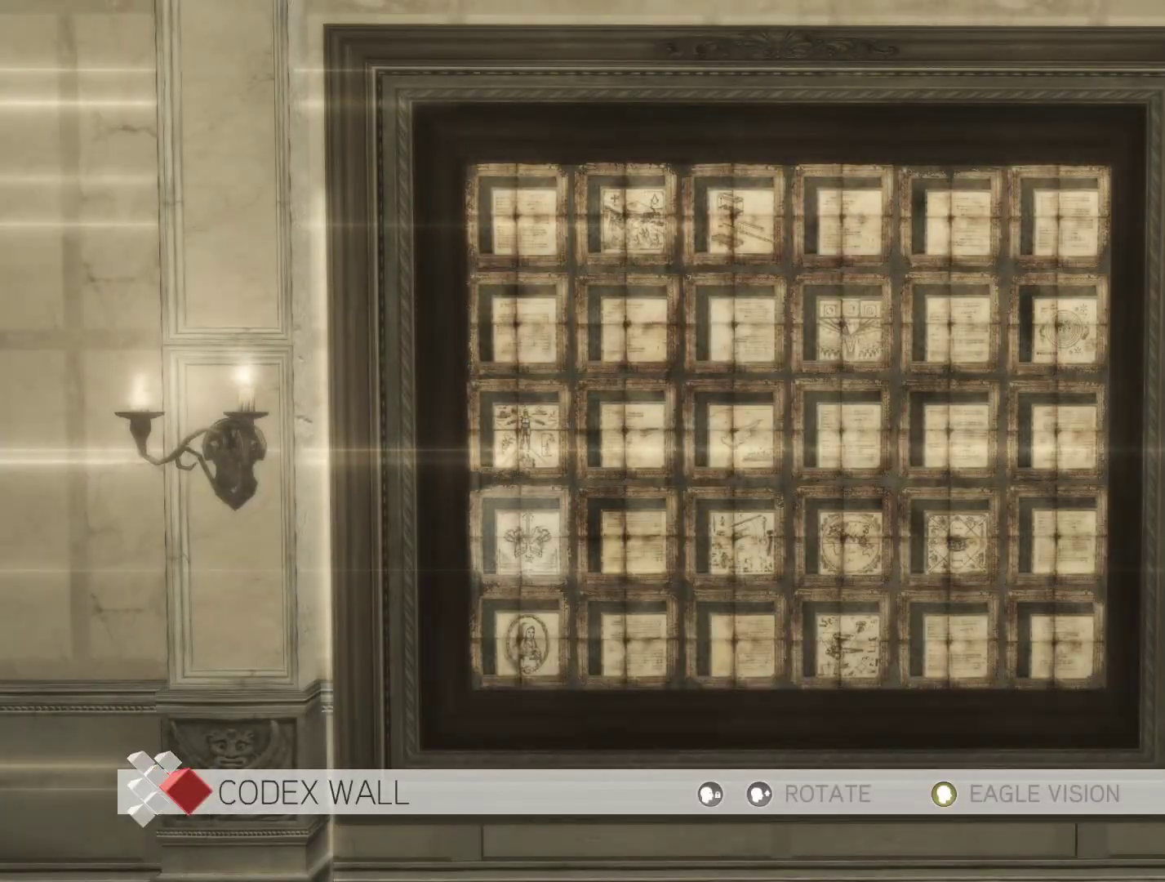
{"keys": [], "mouse": [], "events": []}
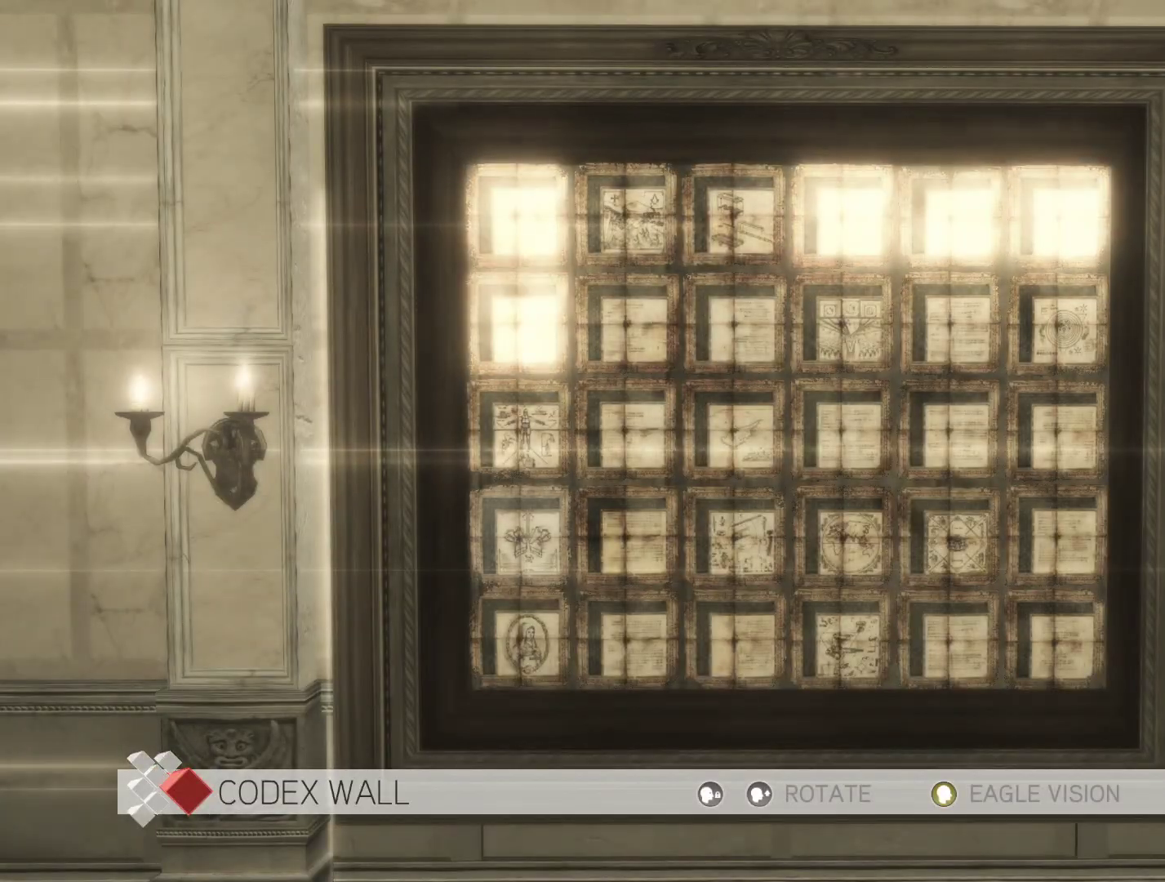
{"keys": [], "mouse": [], "events": []}
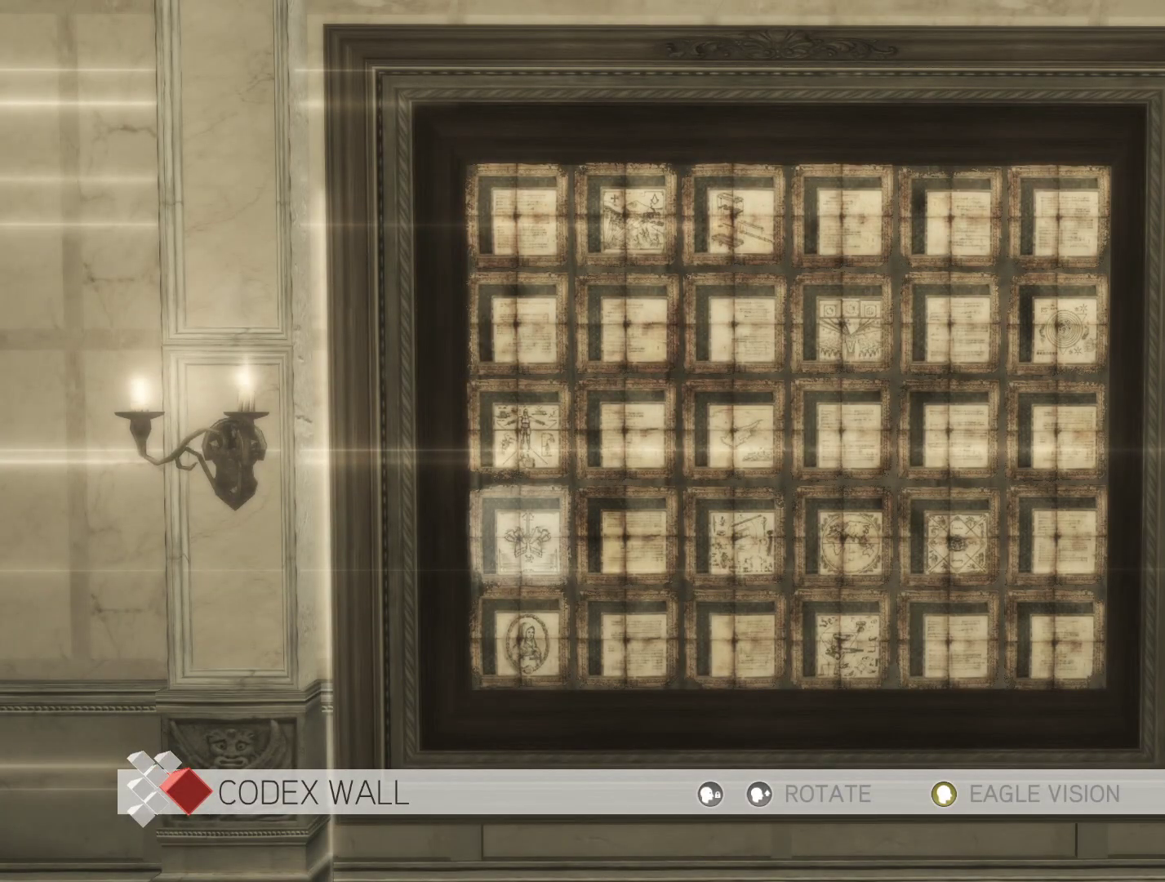
{"keys": [], "mouse": [], "events": []}
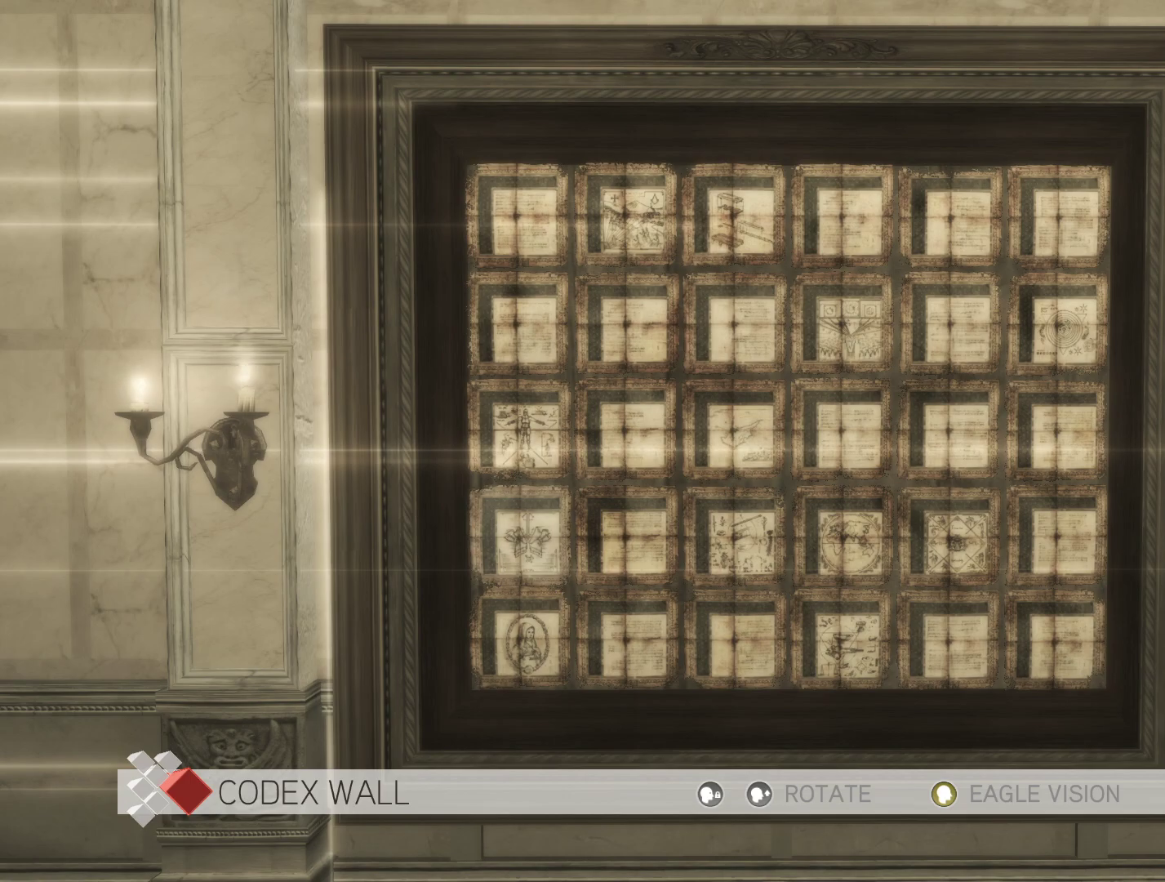
{"keys": [], "mouse": [], "events": []}
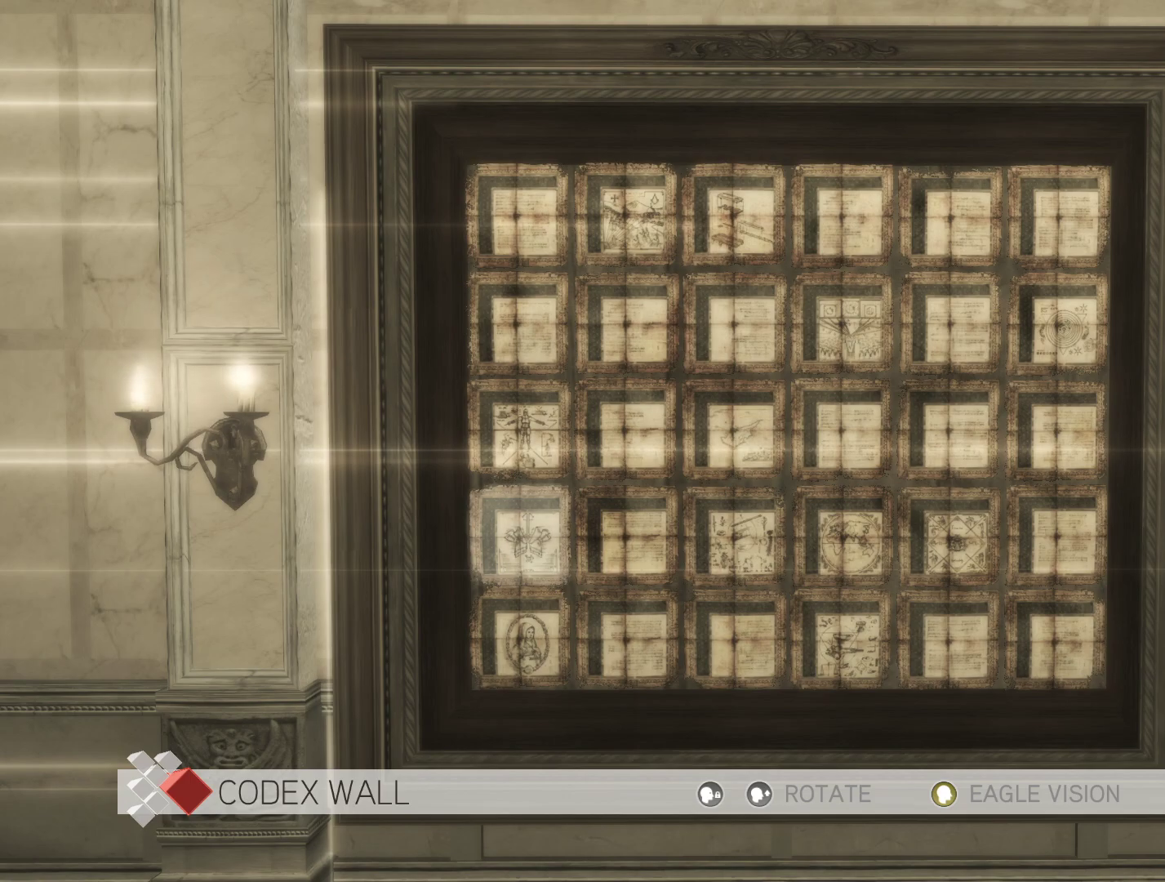
{"keys": [], "mouse": [], "events": [[67, "w", "down"], [383, "w", "up"]]}
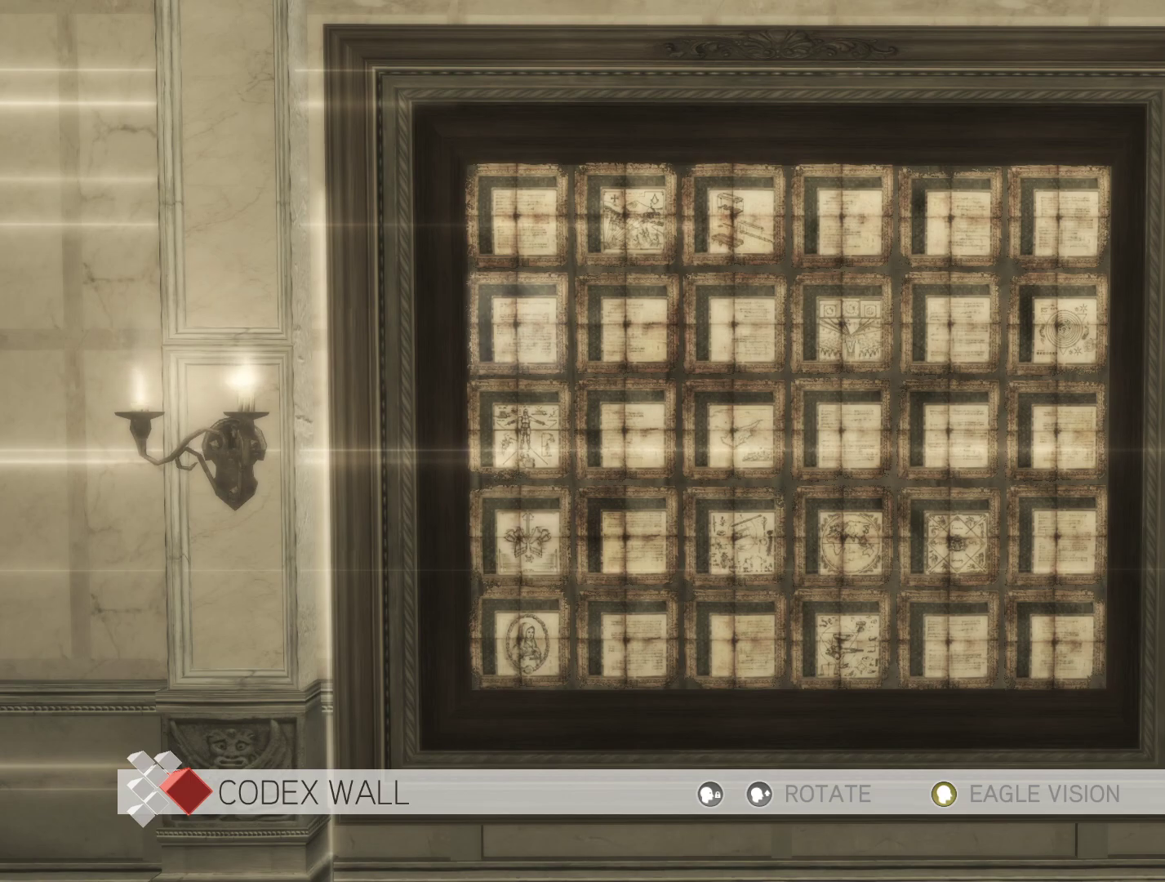
{"keys": [], "mouse": [], "events": [[317, "w", "down"], [500, "w", "up"]]}